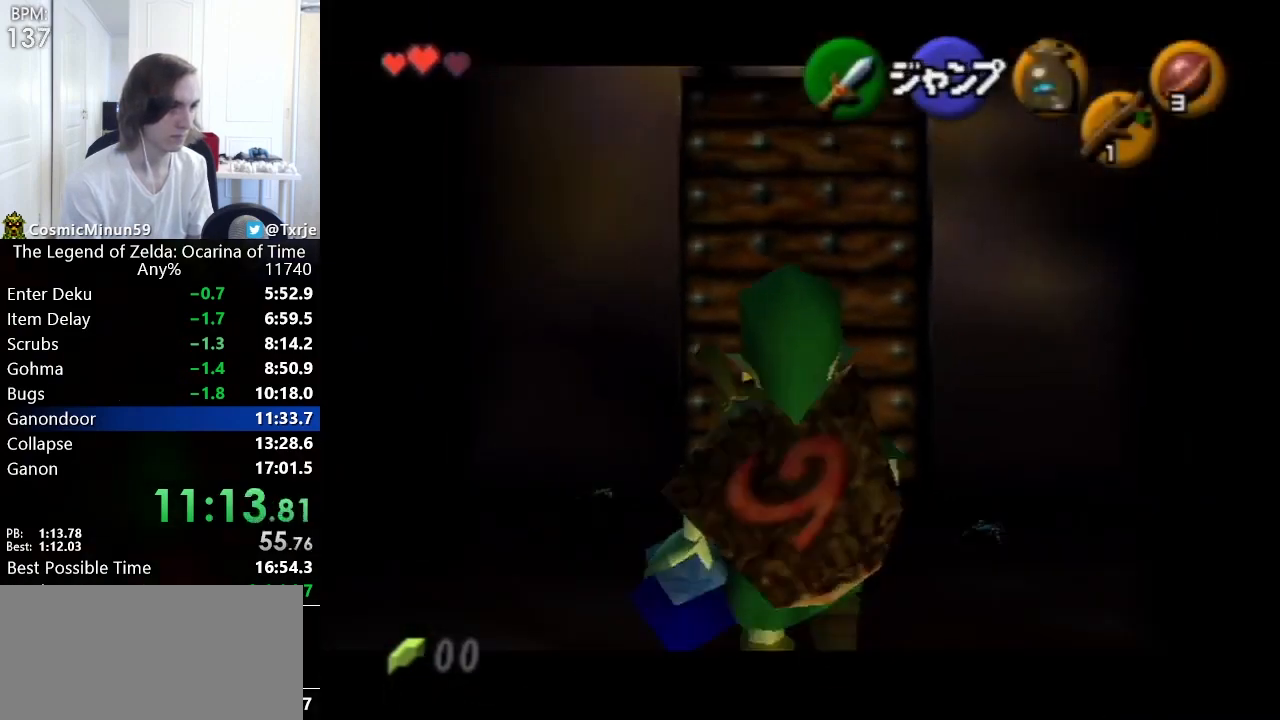
Gameplay with a controller (Nintendo layout); each line is a JSON object with the inputs held at the frame after it. "events" lists button and stick changes between this image and that frame as [ms after this image, input, new state], when the widget could be followed in between. Not read: L3 R3.
{"buttons": ["L1"], "left_stick": "down", "right_stick": "center", "events": []}
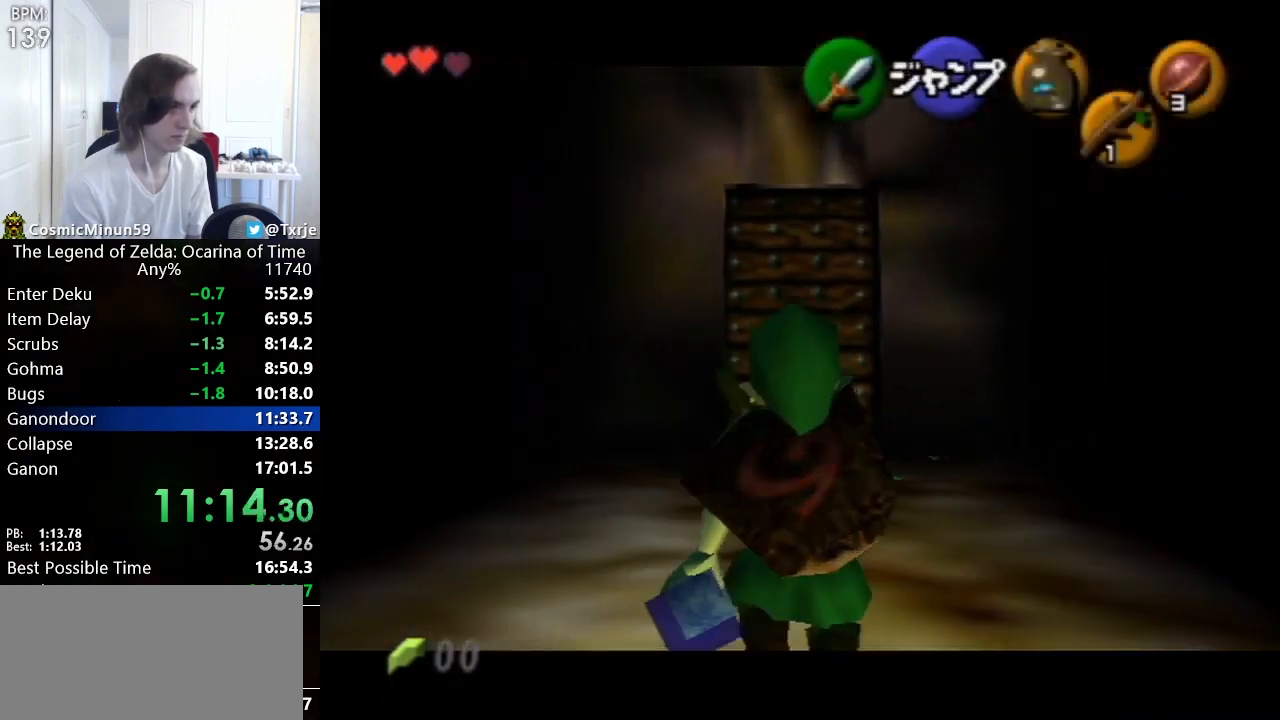
{"buttons": ["L1"], "left_stick": "down", "right_stick": "center", "events": []}
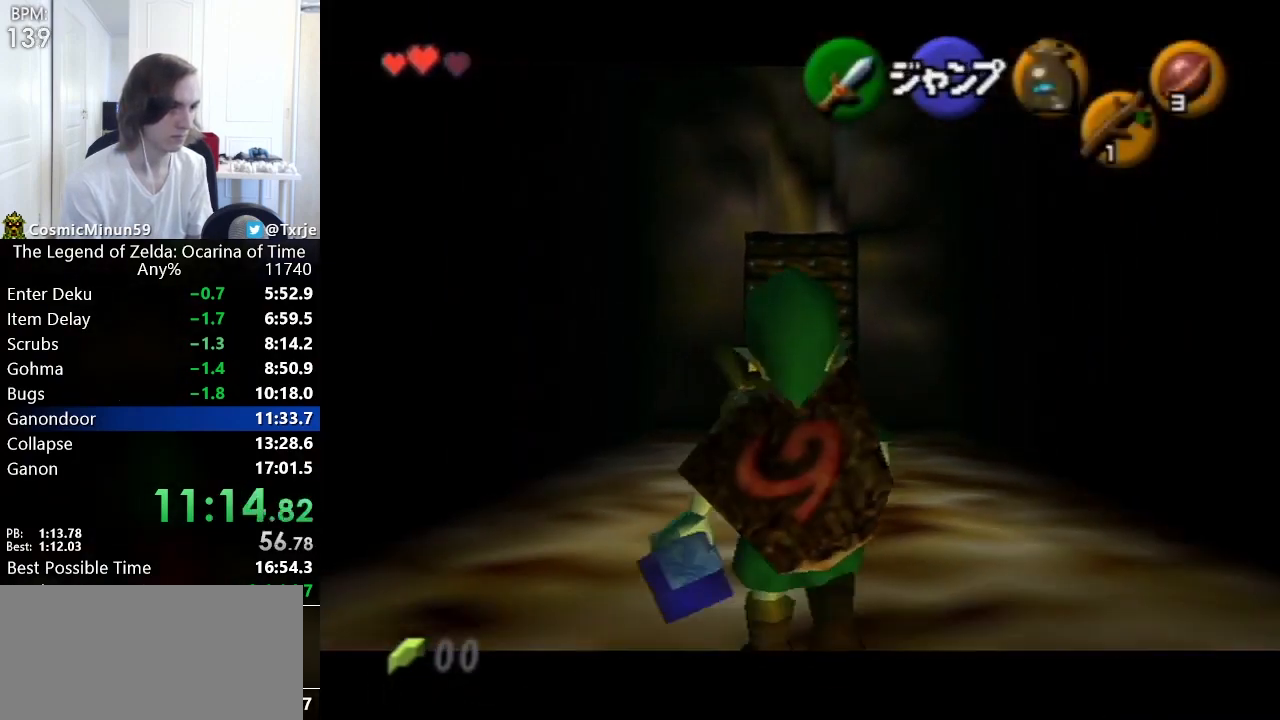
{"buttons": ["L1"], "left_stick": "center", "right_stick": "center", "events": [[280, "A", "down"], [360, "A", "up"], [360, "left_stick", "center"]]}
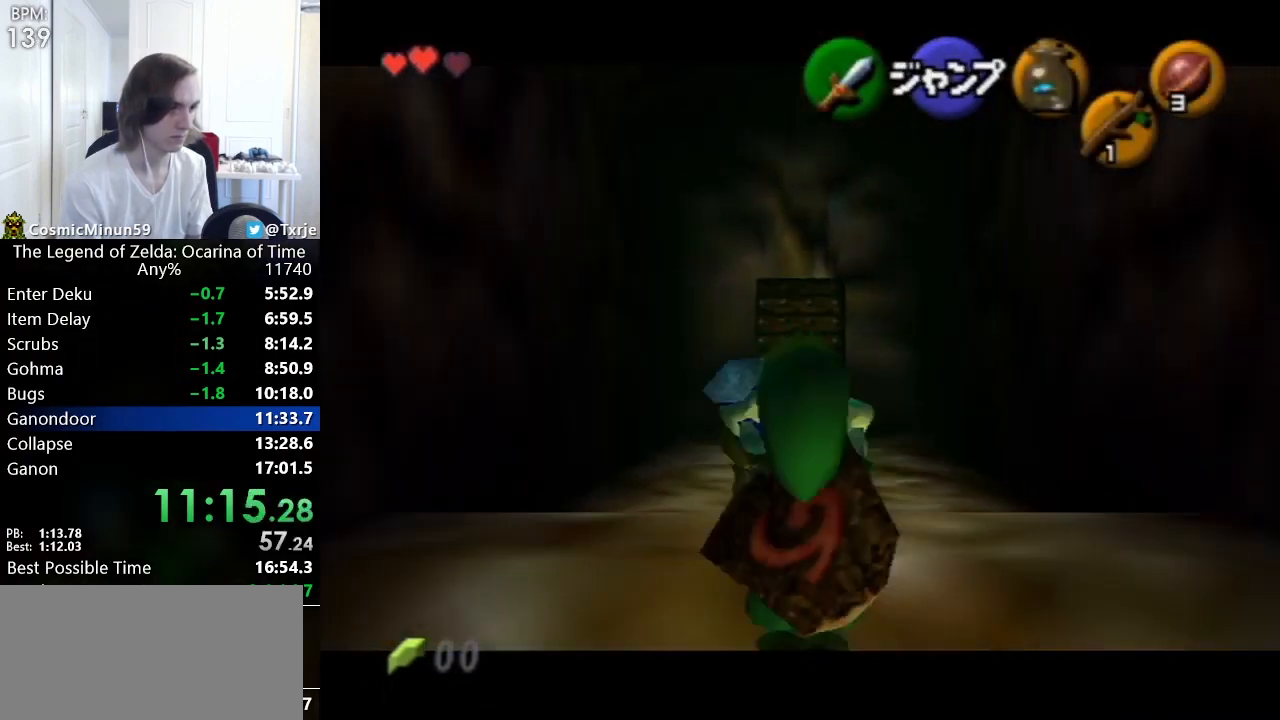
{"buttons": ["A", "L1"], "left_stick": "down", "right_stick": "center", "events": [[440, "left_stick", "down"], [480, "A", "down"]]}
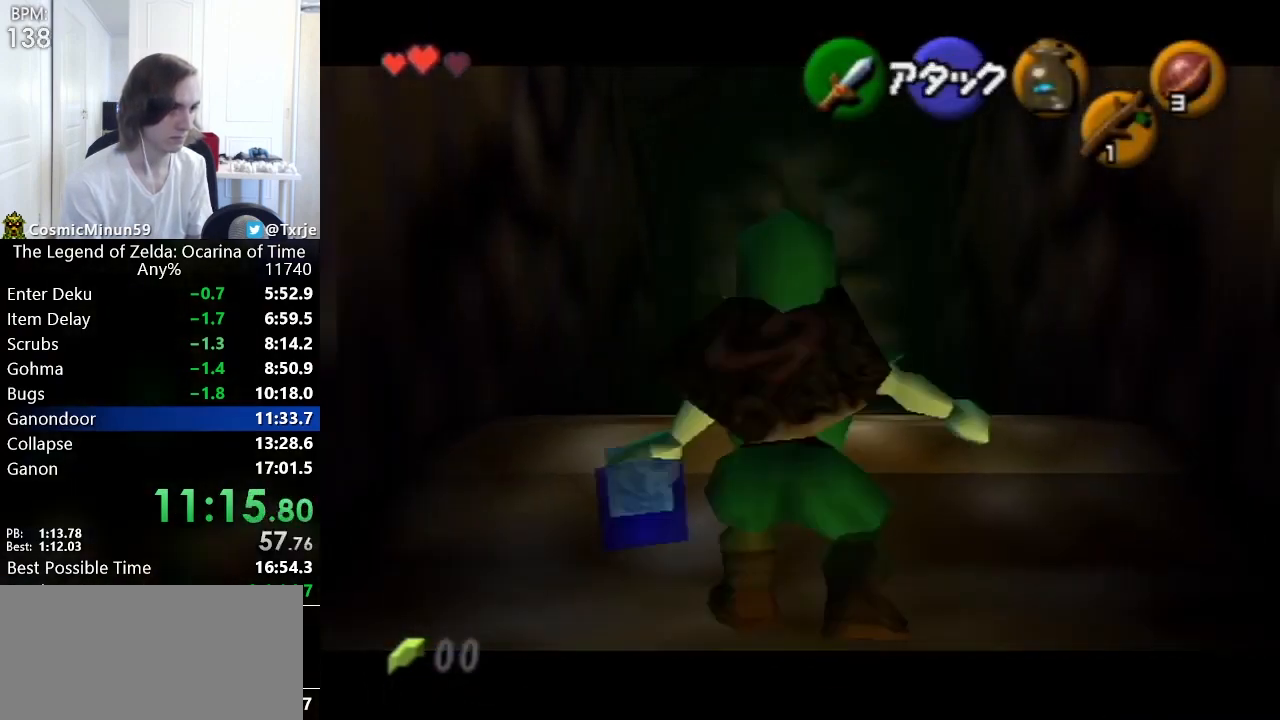
{"buttons": ["L1"], "left_stick": "center", "right_stick": "center", "events": [[80, "A", "up"], [80, "left_stick", "center"]]}
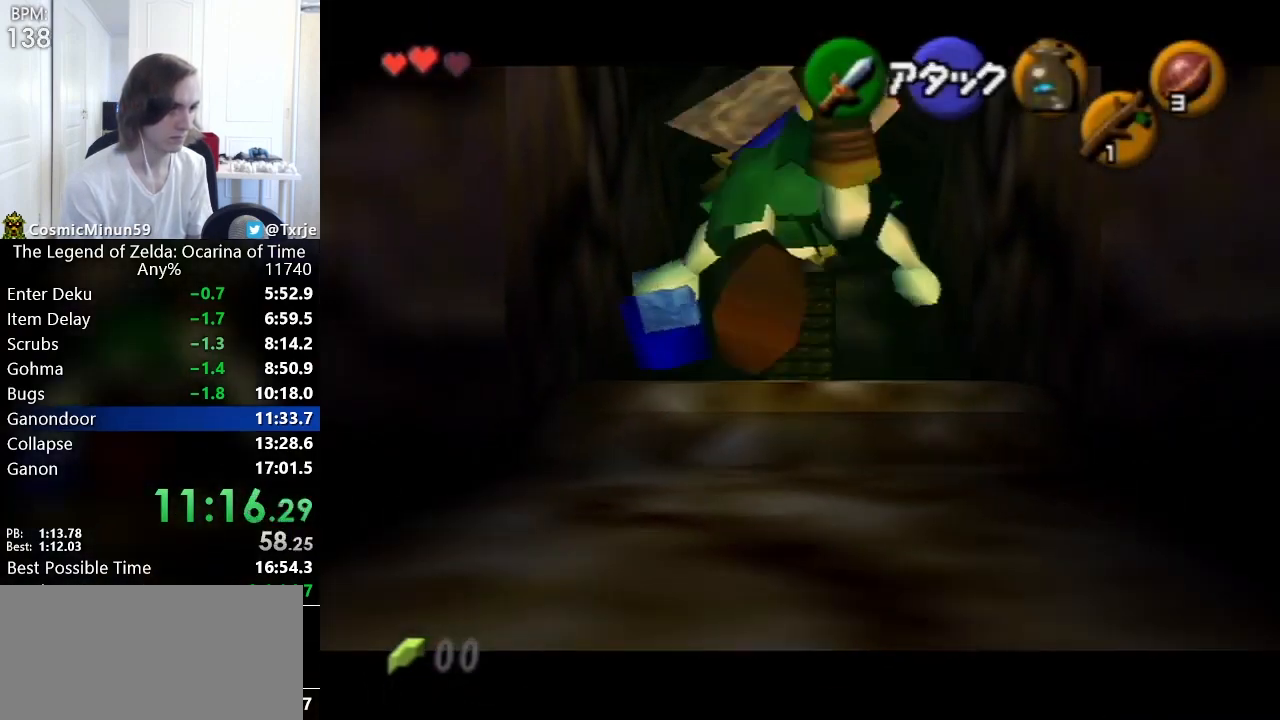
{"buttons": [], "left_stick": "center", "right_stick": "center", "events": [[120, "A", "down"], [120, "left_stick", "down"], [200, "Y", "down"], [240, "left_stick", "center"], [280, "A", "up"], [360, "B", "down"], [400, "Y", "up"], [440, "B", "up"], [440, "L1", "up"]]}
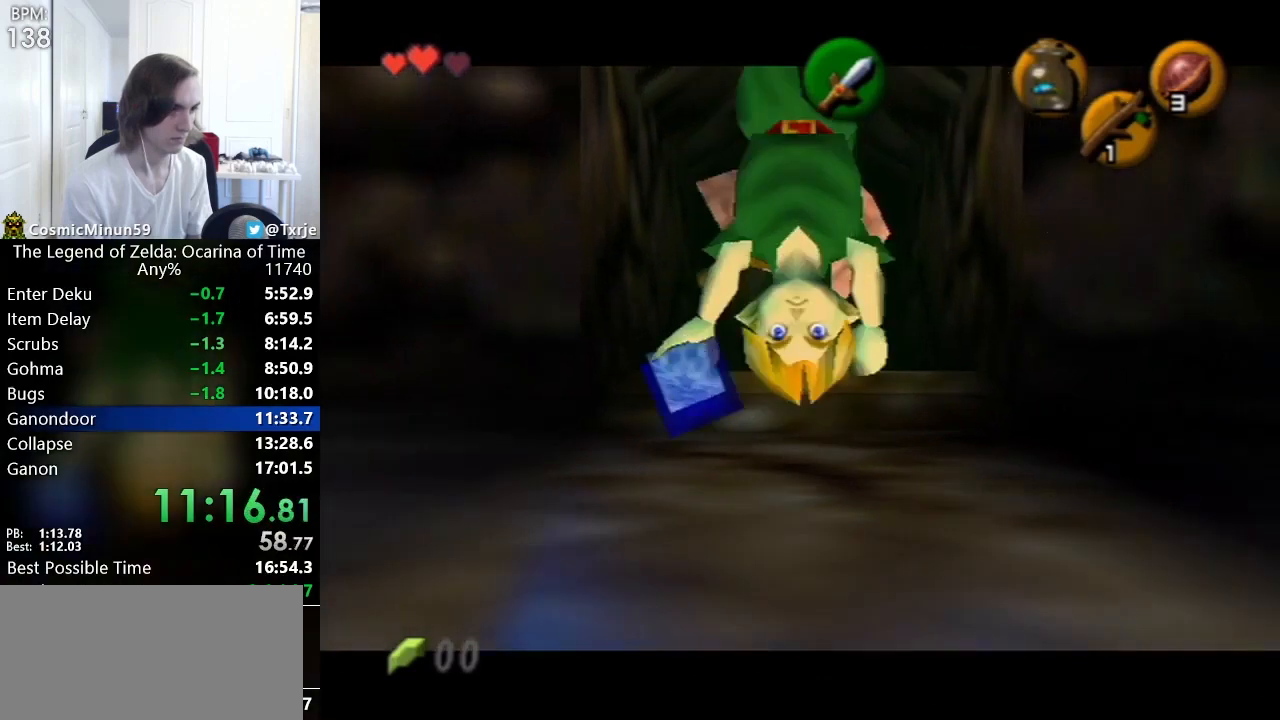
{"buttons": [], "left_stick": "center", "right_stick": "center", "events": []}
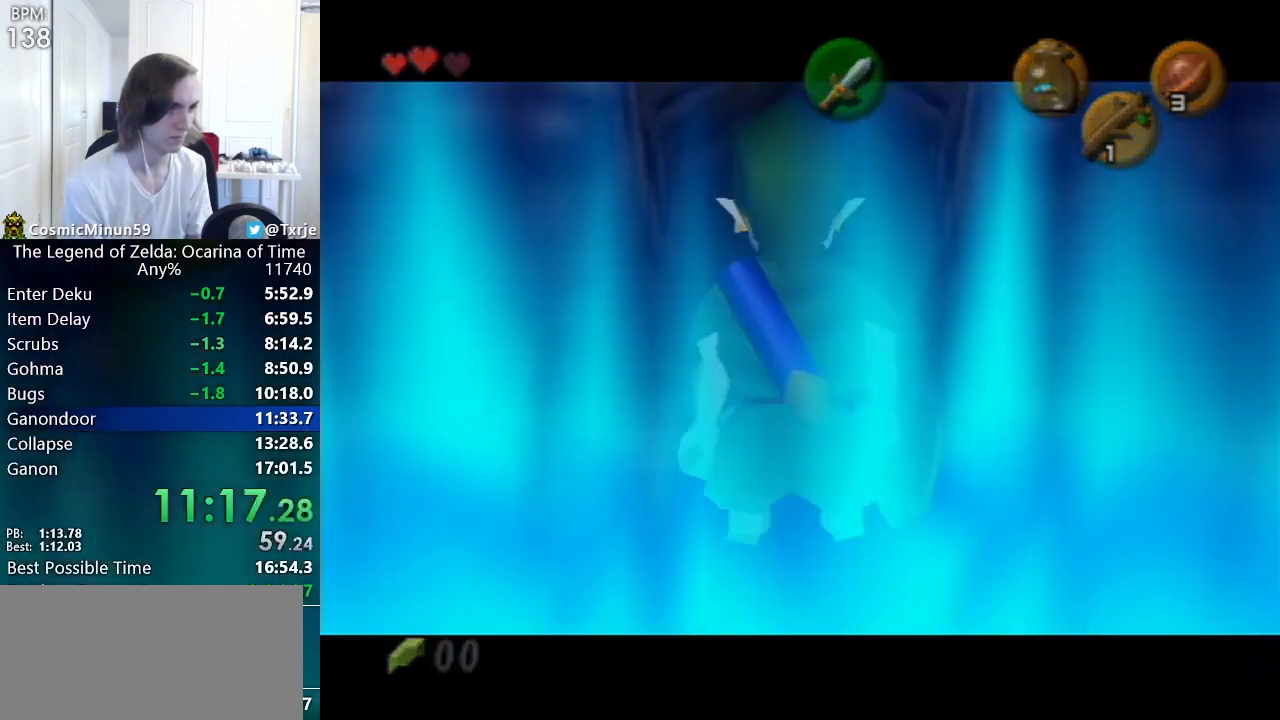
{"buttons": ["A"], "left_stick": "center", "right_stick": "right", "events": [[440, "right_stick", "right"], [520, "A", "down"]]}
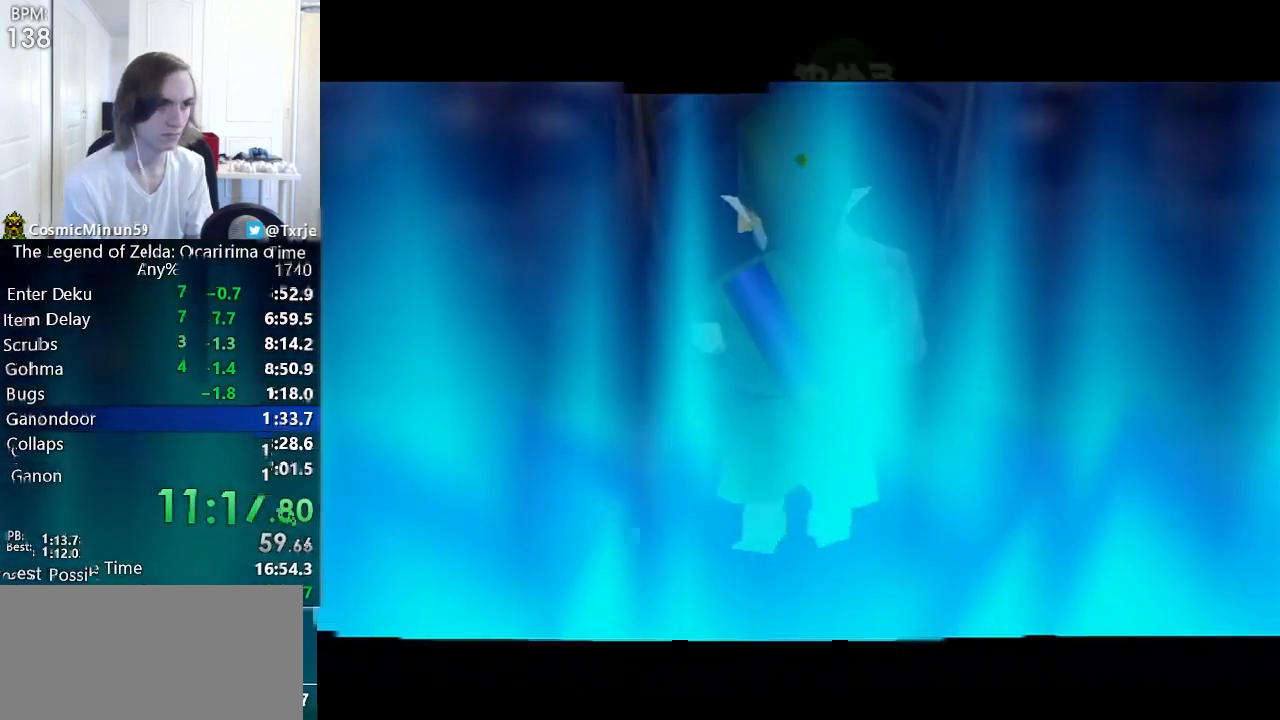
{"buttons": [], "left_stick": "center", "right_stick": "right", "events": [[80, "A", "up"], [80, "Z", "down"], [200, "A", "down"], [200, "Z", "up"], [280, "Z", "down"], [320, "A", "up"], [400, "Z", "up"]]}
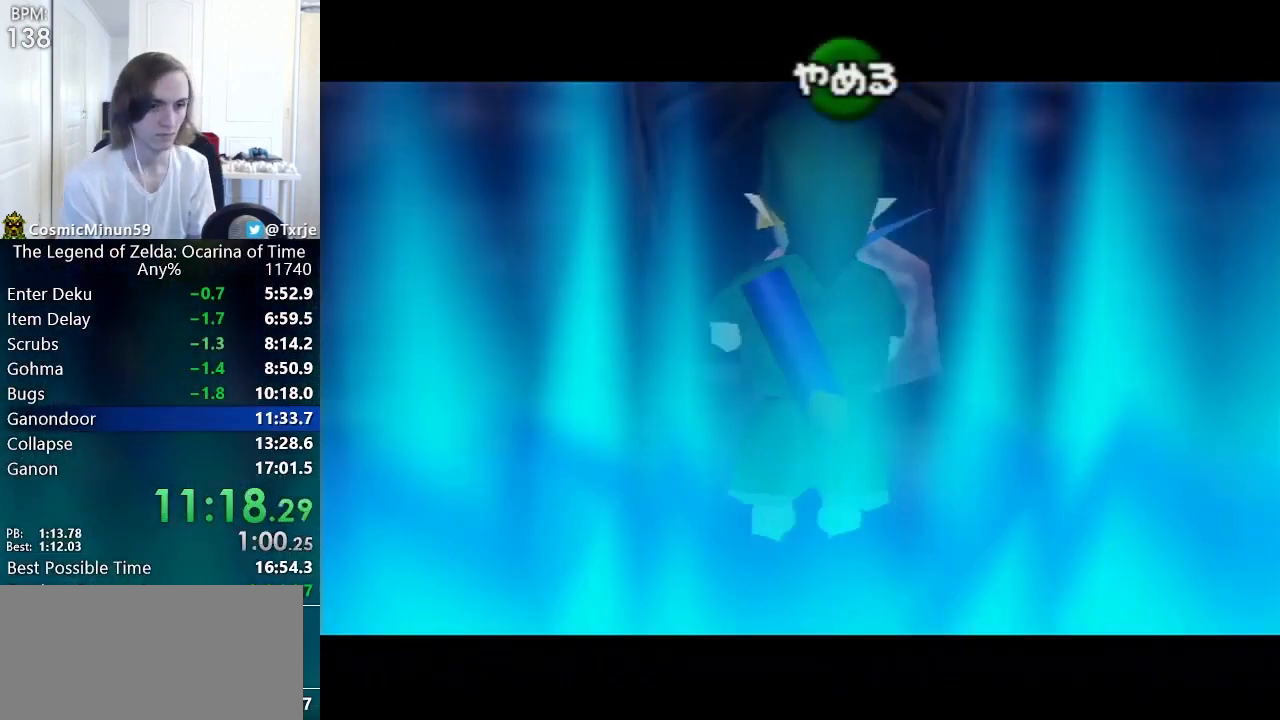
{"buttons": [], "left_stick": "center", "right_stick": "up", "events": [[40, "right_stick", "up"], [360, "R1", "down"], [440, "R1", "up"]]}
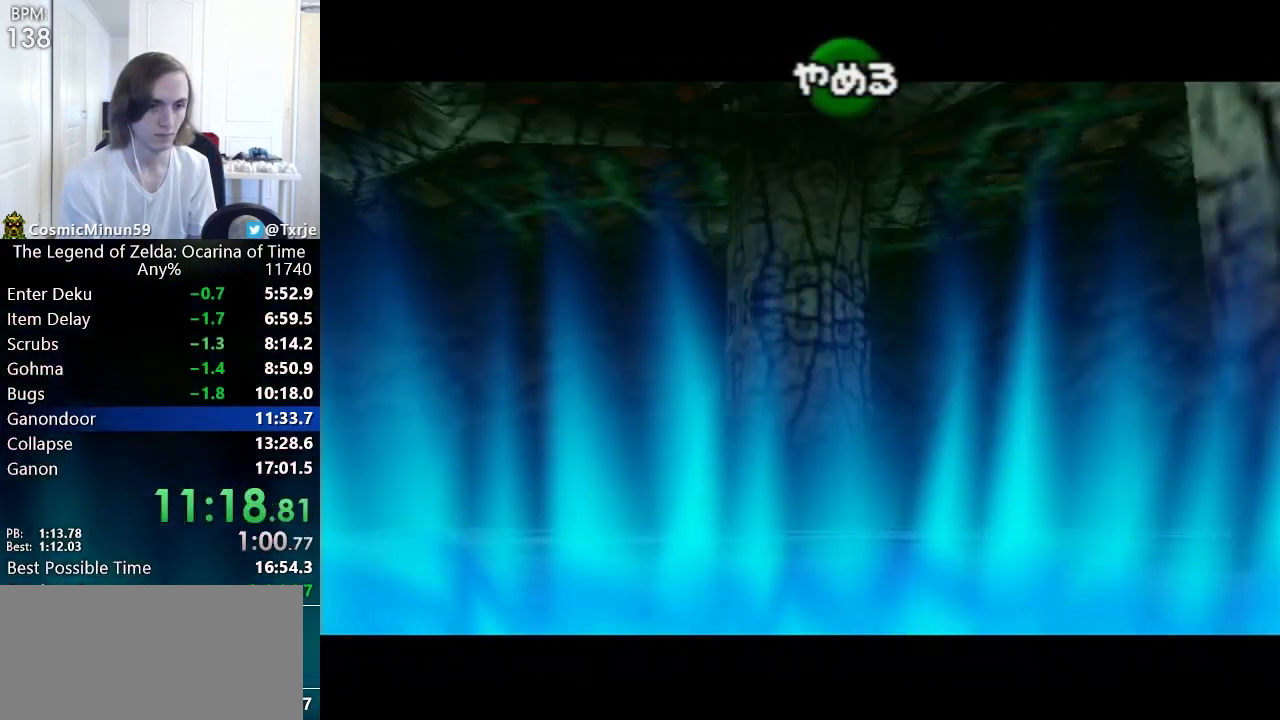
{"buttons": ["X"], "left_stick": "center", "right_stick": "center", "events": [[40, "R1", "down"], [80, "R1", "up"], [240, "R1", "down"], [320, "R1", "up"], [320, "right_stick", "center"], [440, "X", "down"]]}
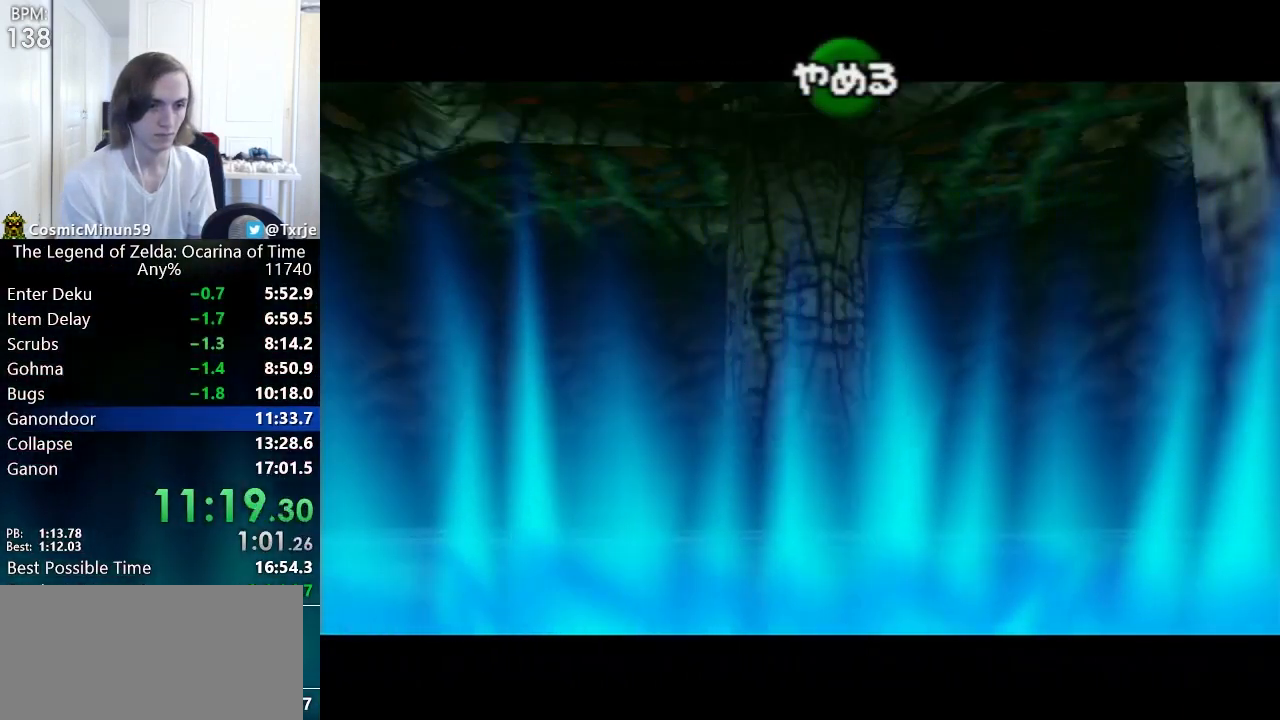
{"buttons": [], "left_stick": "center", "right_stick": "center", "events": [[520, "X", "up"]]}
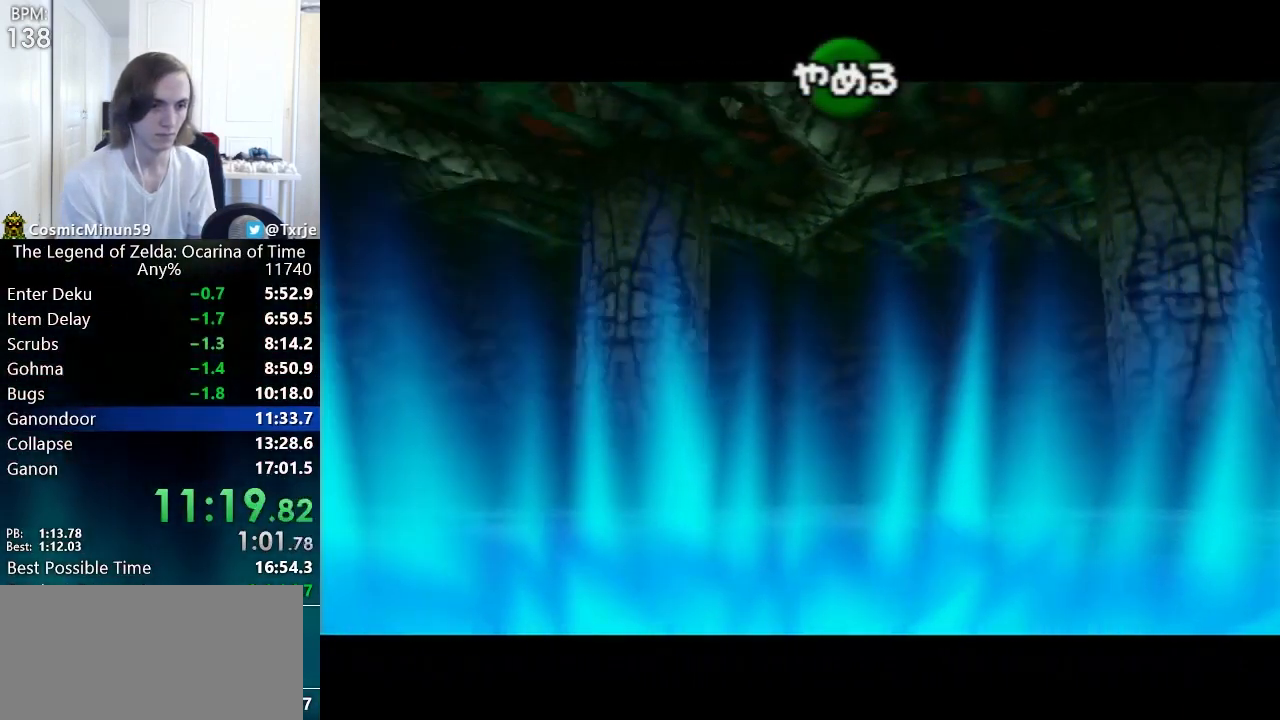
{"buttons": ["L1", "R1"], "left_stick": "center", "right_stick": "center", "events": [[40, "R1", "down"], [120, "L1", "down"], [160, "R1", "up"], [200, "L1", "up"], [200, "R1", "down"], [240, "R1", "up"], [320, "L1", "down"], [320, "R1", "down"]]}
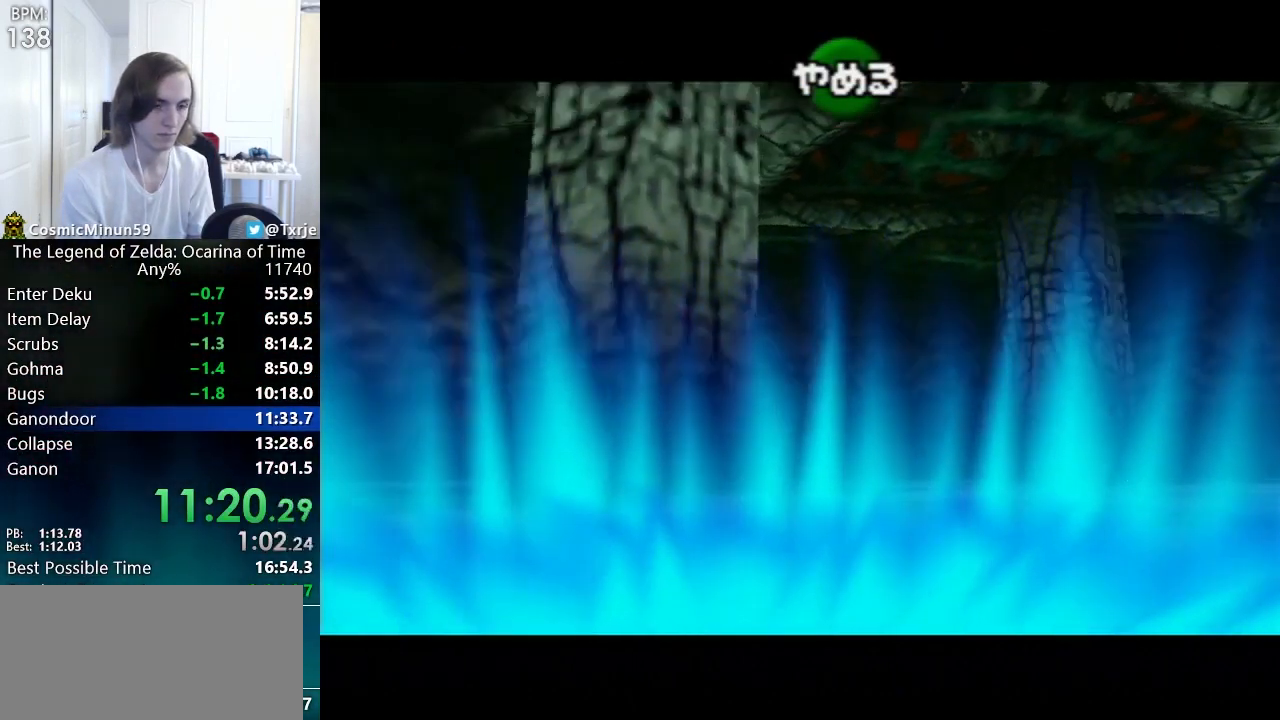
{"buttons": [], "left_stick": "down", "right_stick": "center", "events": [[80, "R1", "up"], [80, "left_stick", "down"], [120, "L1", "up"]]}
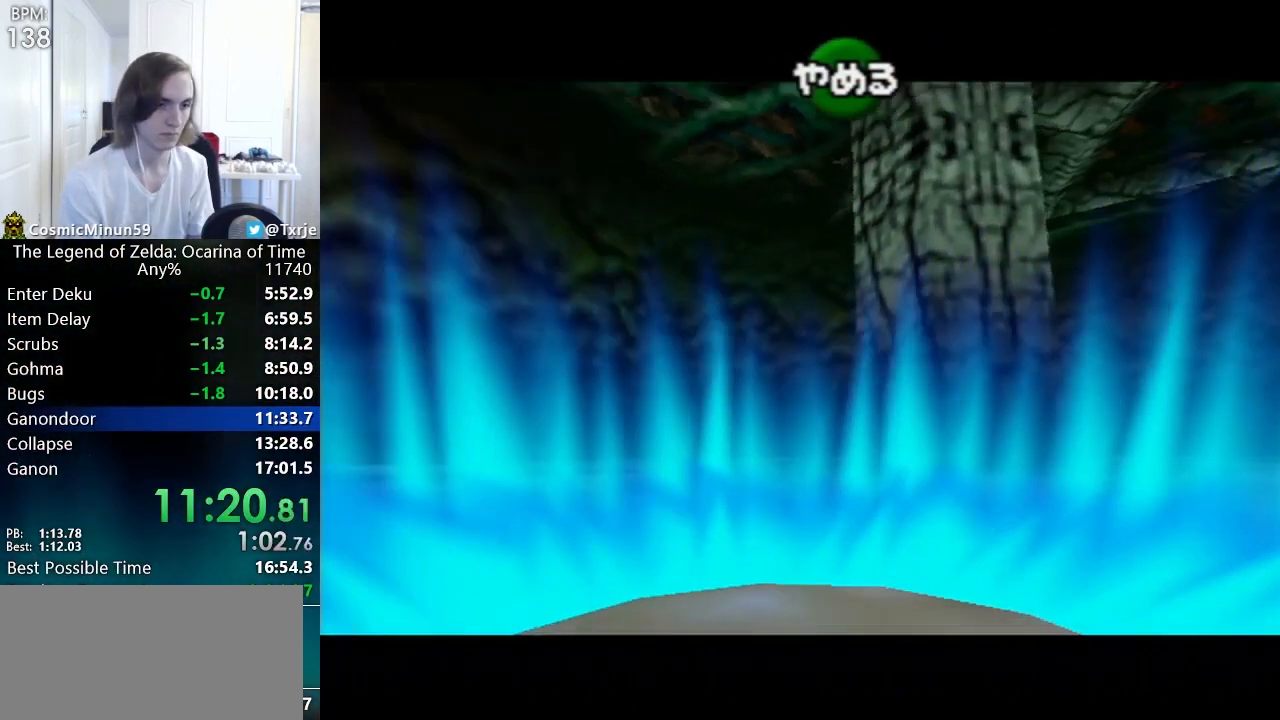
{"buttons": [], "left_stick": "down", "right_stick": "center", "events": []}
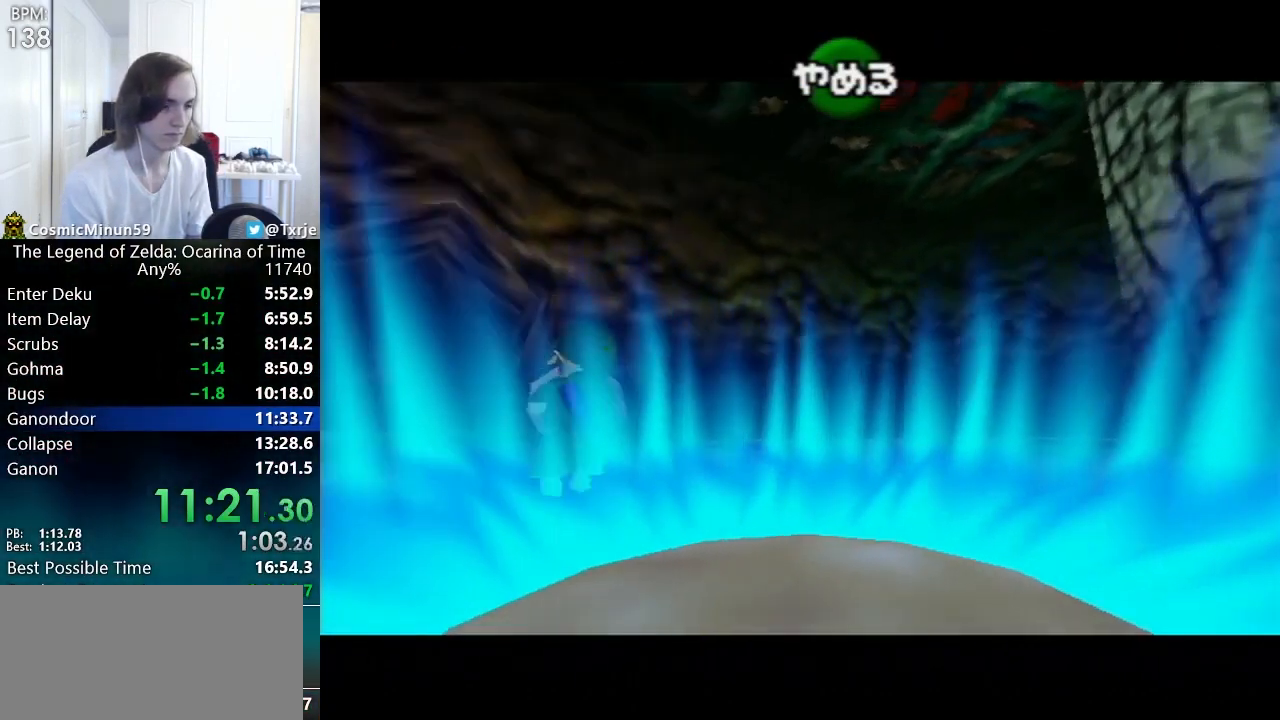
{"buttons": [], "left_stick": "down", "right_stick": "center", "events": []}
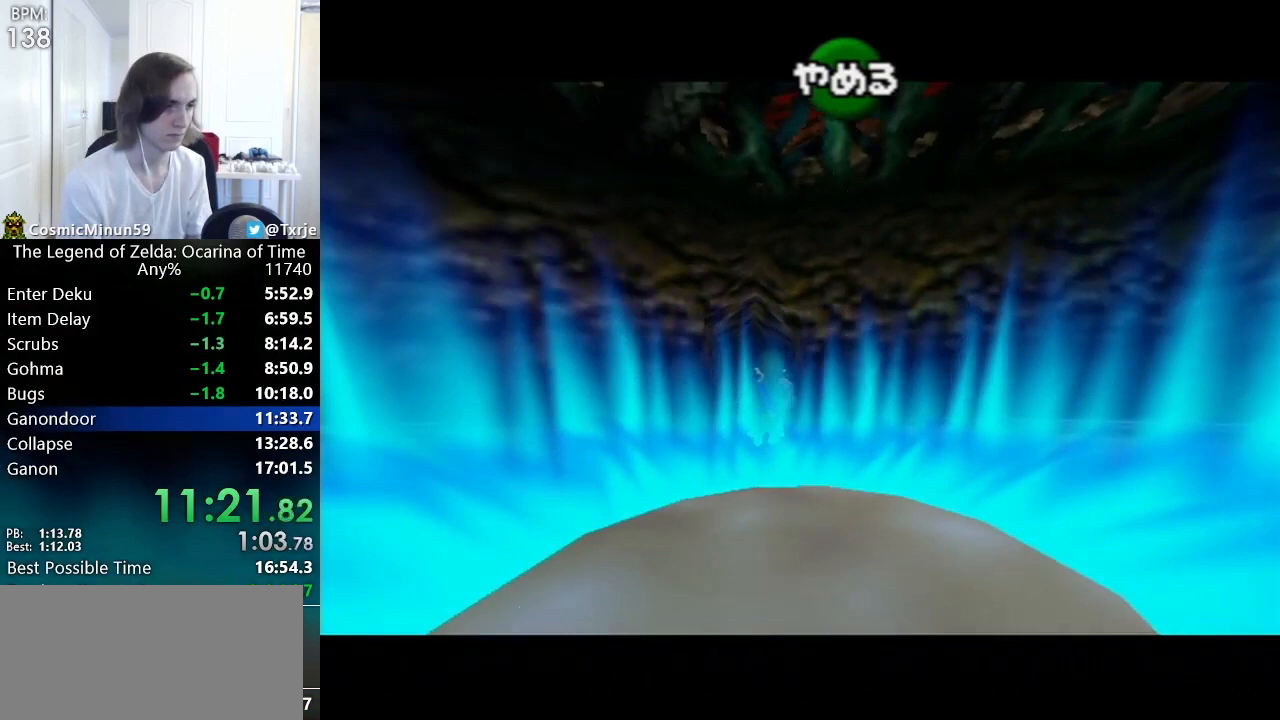
{"buttons": [], "left_stick": "down", "right_stick": "center", "events": []}
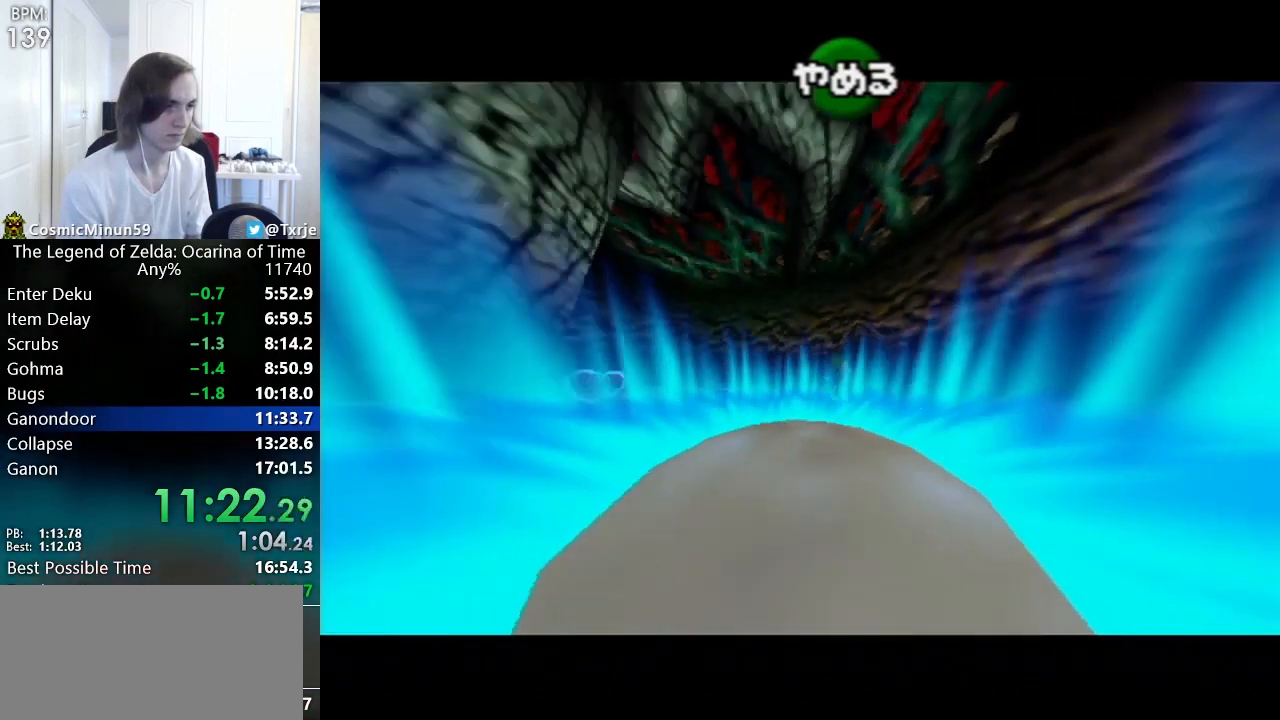
{"buttons": [], "left_stick": "down", "right_stick": "center", "events": [[360, "B", "down"], [440, "B", "up"]]}
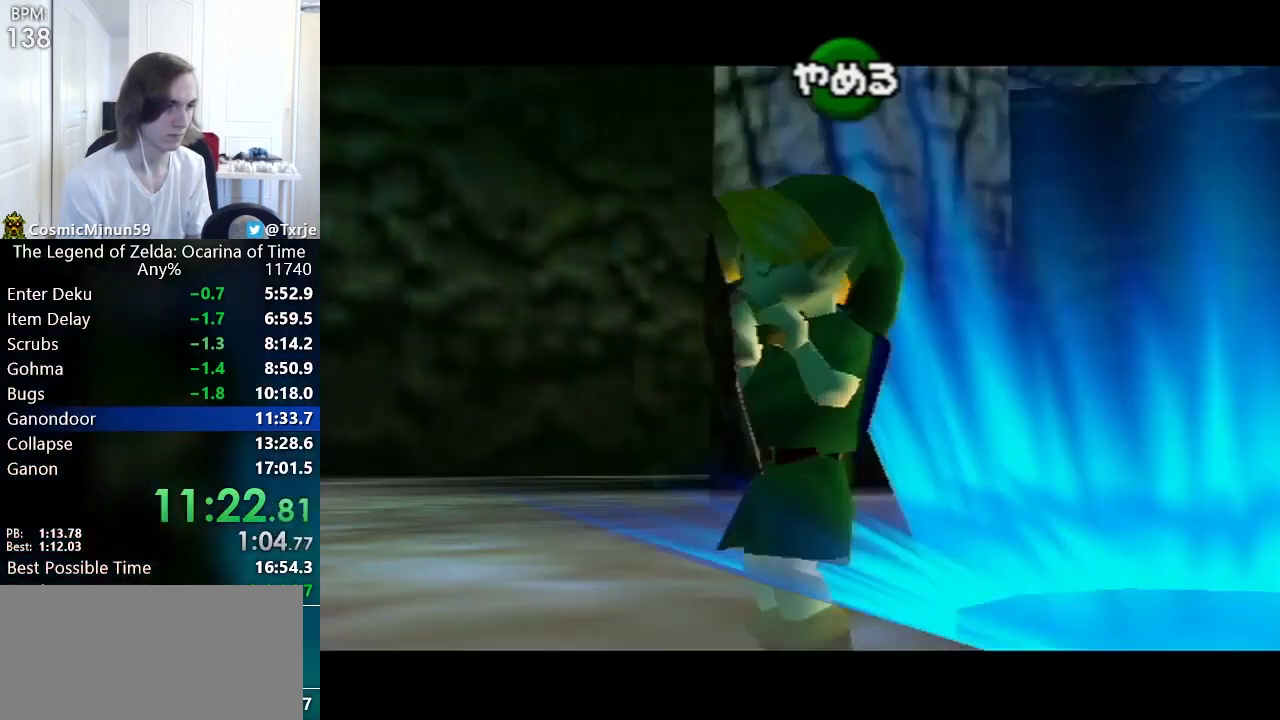
{"buttons": ["L1"], "left_stick": "right", "right_stick": "center", "events": [[360, "X", "down"], [400, "L1", "down"], [480, "X", "up"], [480, "left_stick", "right"]]}
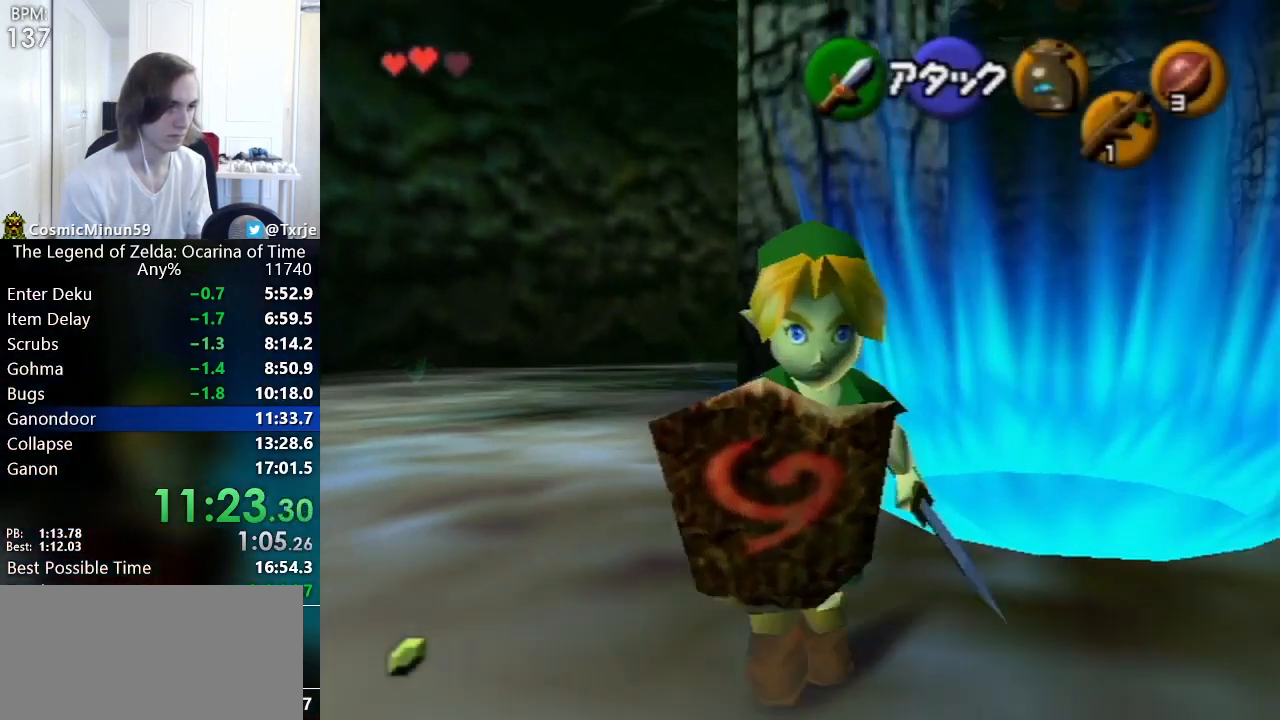
{"buttons": ["L1"], "left_stick": "right", "right_stick": "center", "events": []}
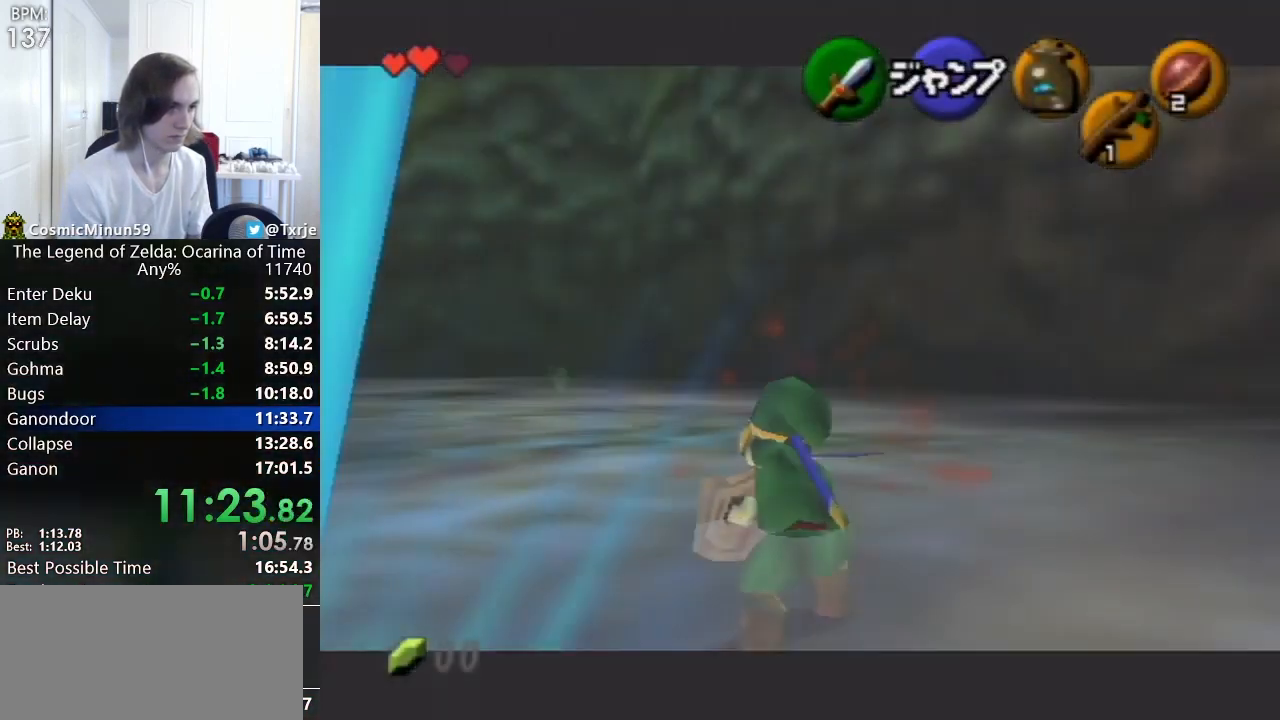
{"buttons": ["L1"], "left_stick": "right", "right_stick": "center", "events": []}
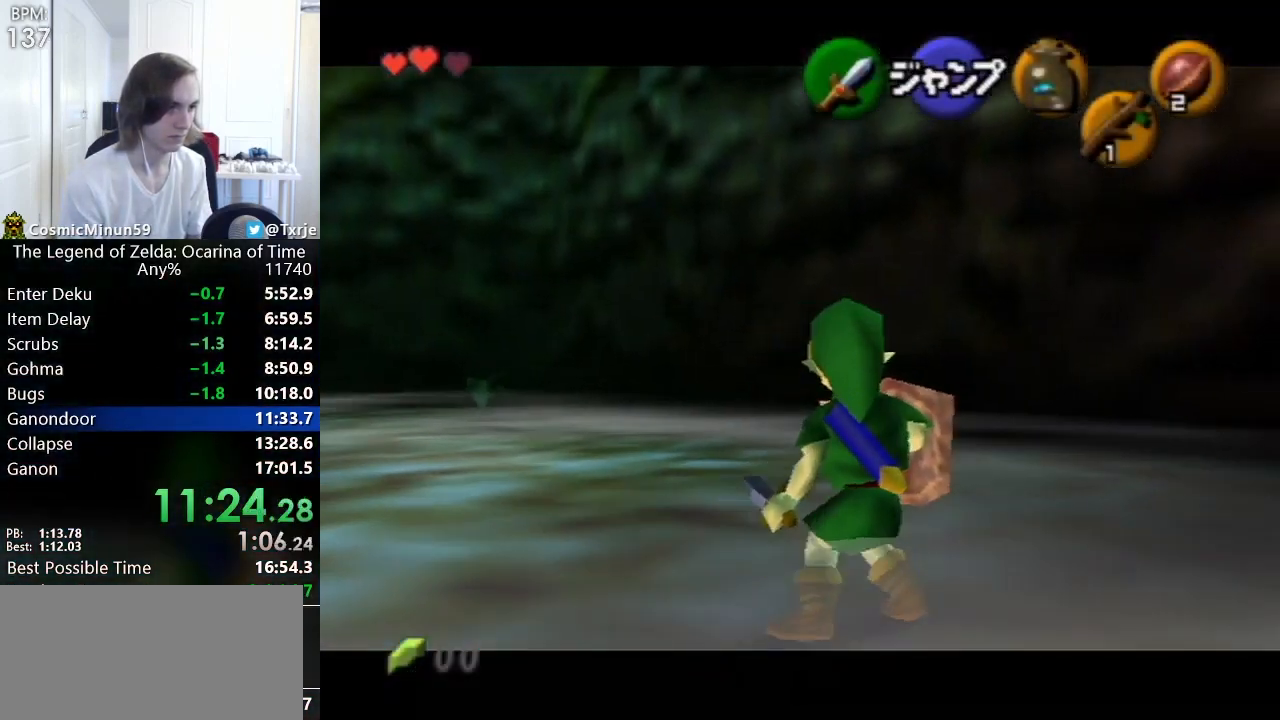
{"buttons": ["L1"], "left_stick": "right", "right_stick": "center", "events": []}
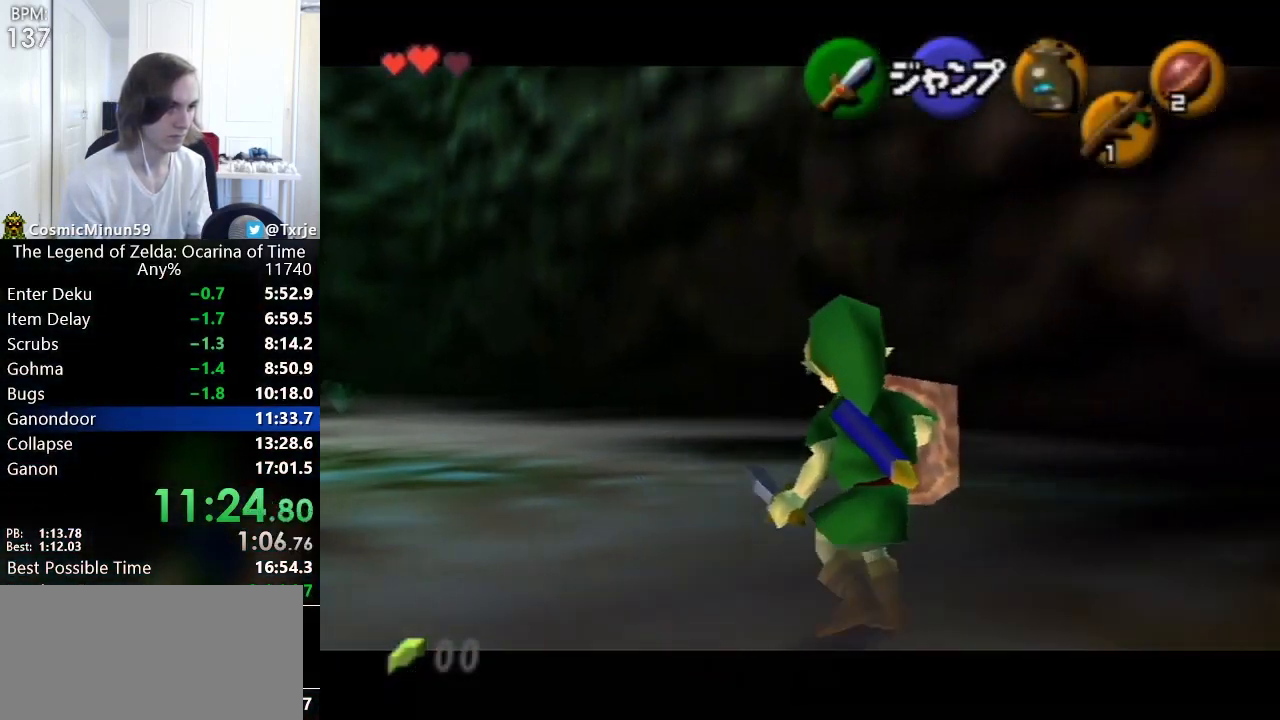
{"buttons": ["L1"], "left_stick": "right", "right_stick": "center", "events": [[160, "X", "down"], [240, "X", "up"]]}
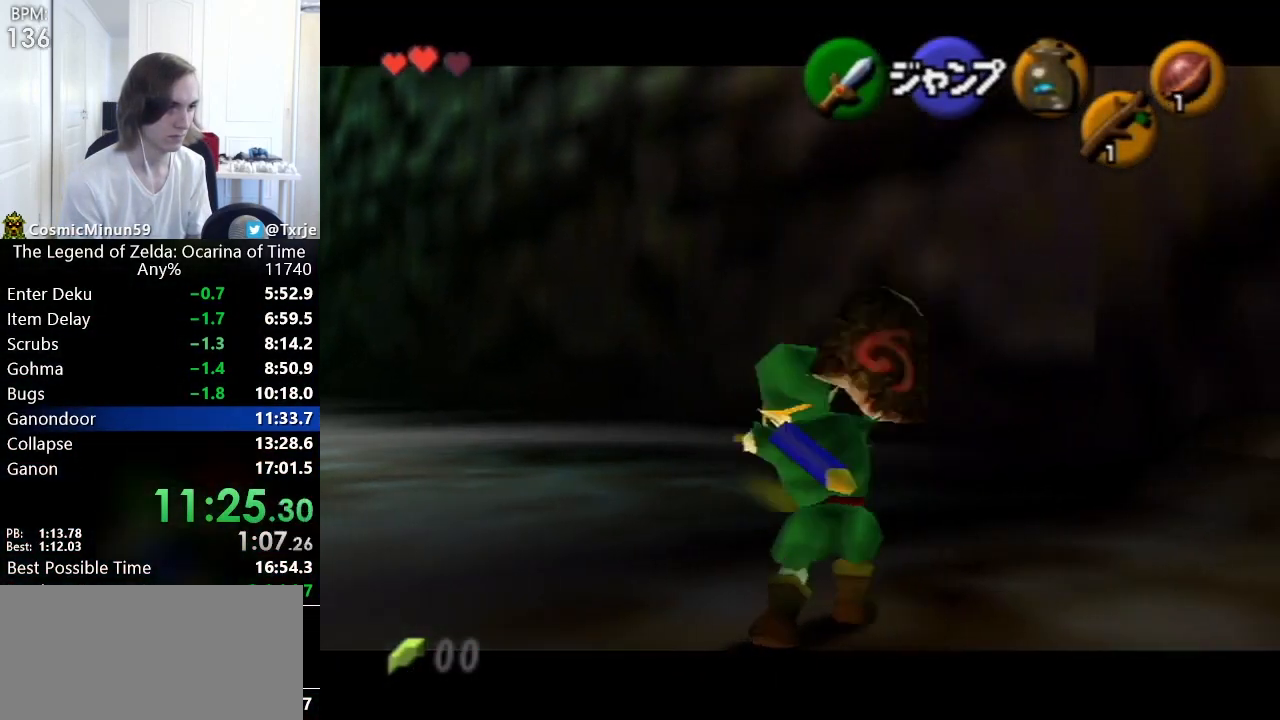
{"buttons": ["L1"], "left_stick": "right", "right_stick": "center", "events": []}